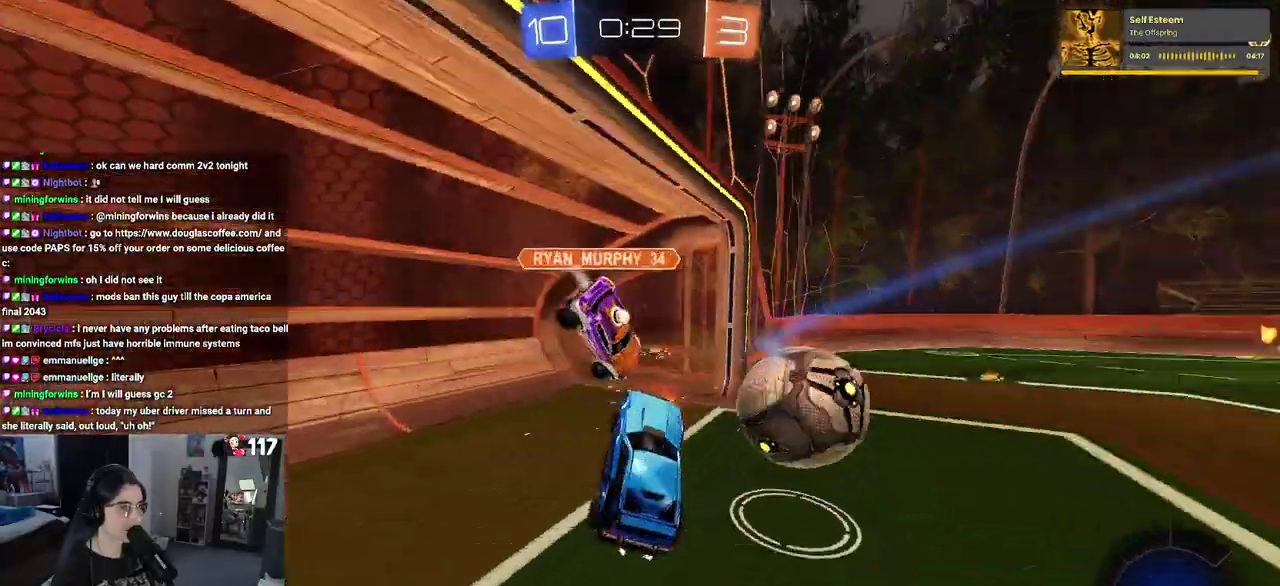
Gameplay with a controller (PlayStation layout); each line is a JSON object with the inputs held at the frame after it. "events" lists button and stick changes between this image and that frame as [ms after this image, input, new state], when the widget could be followed in between. Not read: L1 R1.
{"buttons": ["R2"], "left_stick": "center", "right_stick": "center", "events": [[33, "R2", "down"], [33, "SQUARE", "down"], [233, "SQUARE", "up"], [250, "left_stick", "up"], [350, "left_stick", "center"]]}
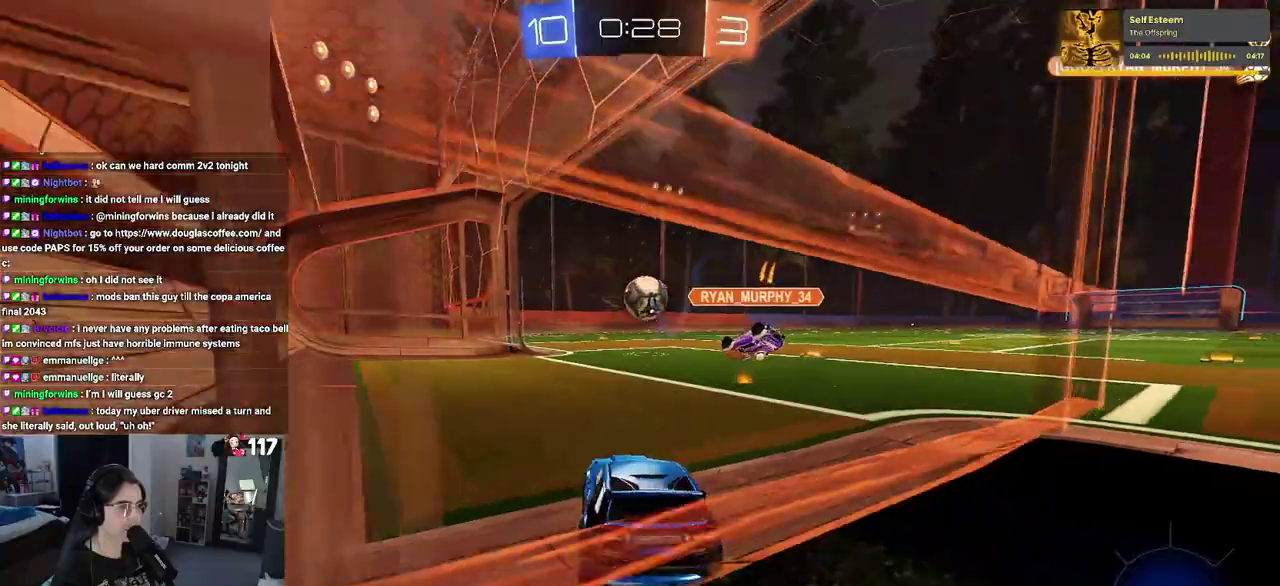
{"buttons": ["R2"], "left_stick": "center", "right_stick": "center", "events": []}
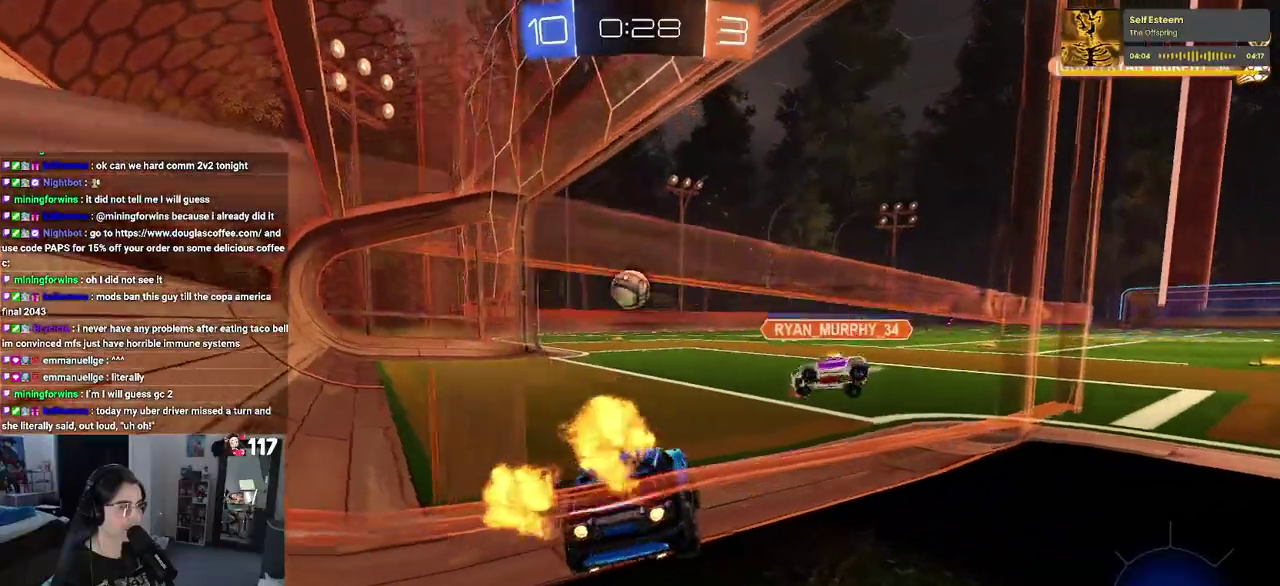
{"buttons": ["R2"], "left_stick": "up", "right_stick": "center", "events": [[33, "left_stick", "right"], [117, "left_stick", "center"], [217, "TRIANGLE", "down"], [267, "left_stick", "right"], [300, "TRIANGLE", "up"], [367, "left_stick", "up-left"], [417, "CROSS", "down"], [500, "CROSS", "up"], [500, "left_stick", "up"]]}
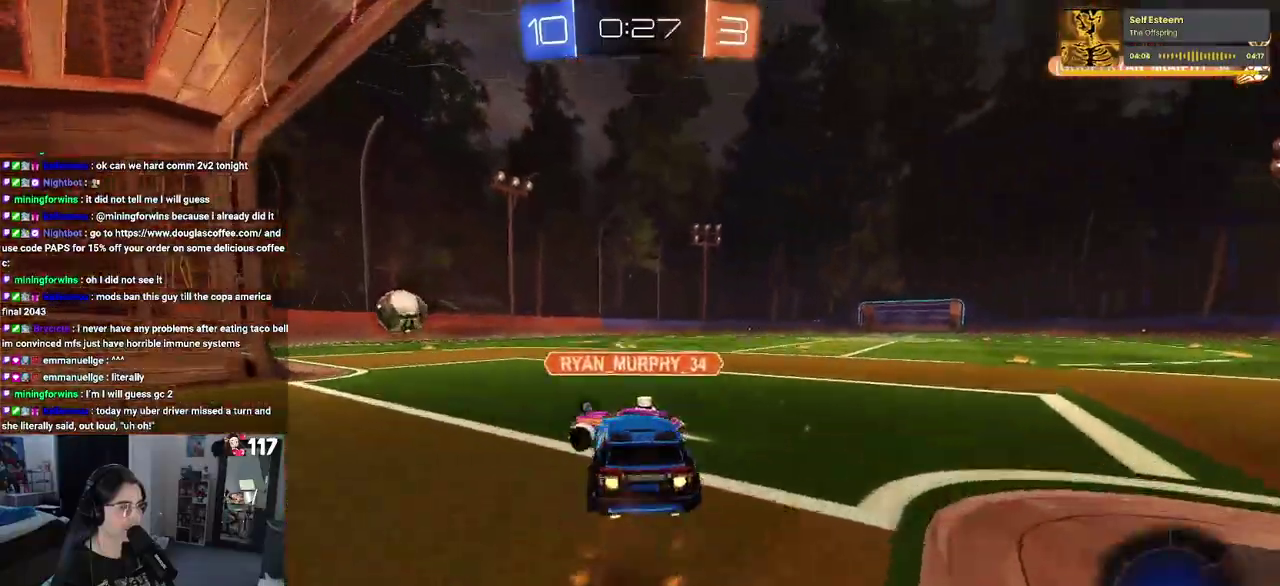
{"buttons": ["SQUARE", "R2"], "left_stick": "down-left", "right_stick": "center", "events": [[50, "CROSS", "down"], [50, "left_stick", "up-left"], [83, "SQUARE", "down"], [100, "left_stick", "down-left"], [150, "CROSS", "up"], [217, "left_stick", "down"], [317, "left_stick", "down-left"]]}
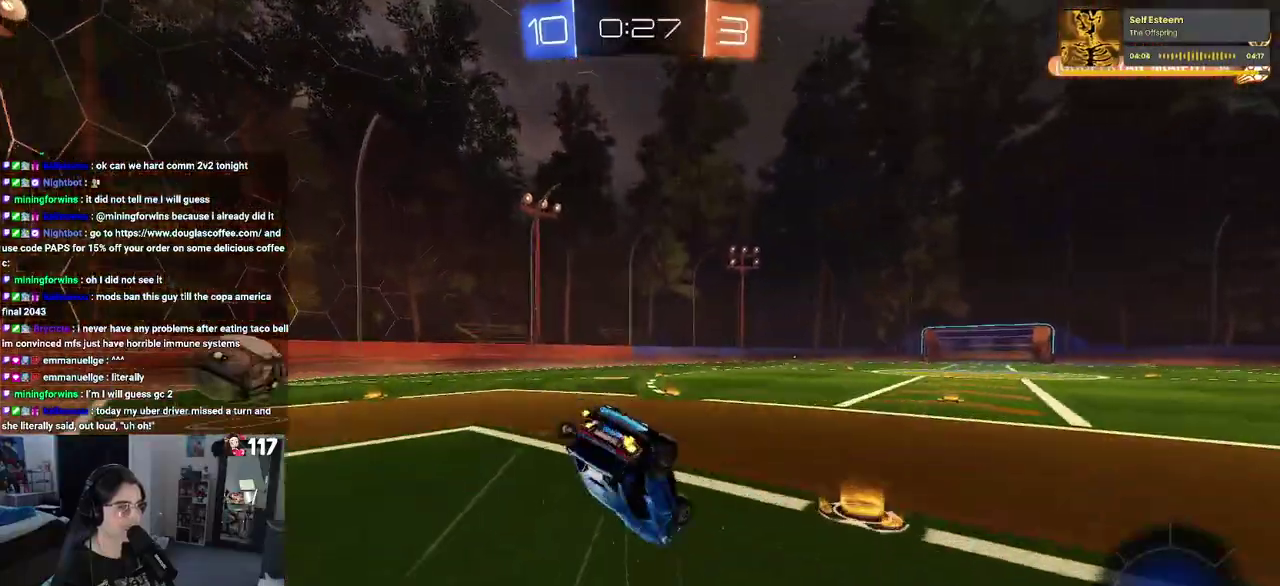
{"buttons": ["R2"], "left_stick": "down", "right_stick": "center", "events": [[483, "left_stick", "down"], [500, "SQUARE", "up"]]}
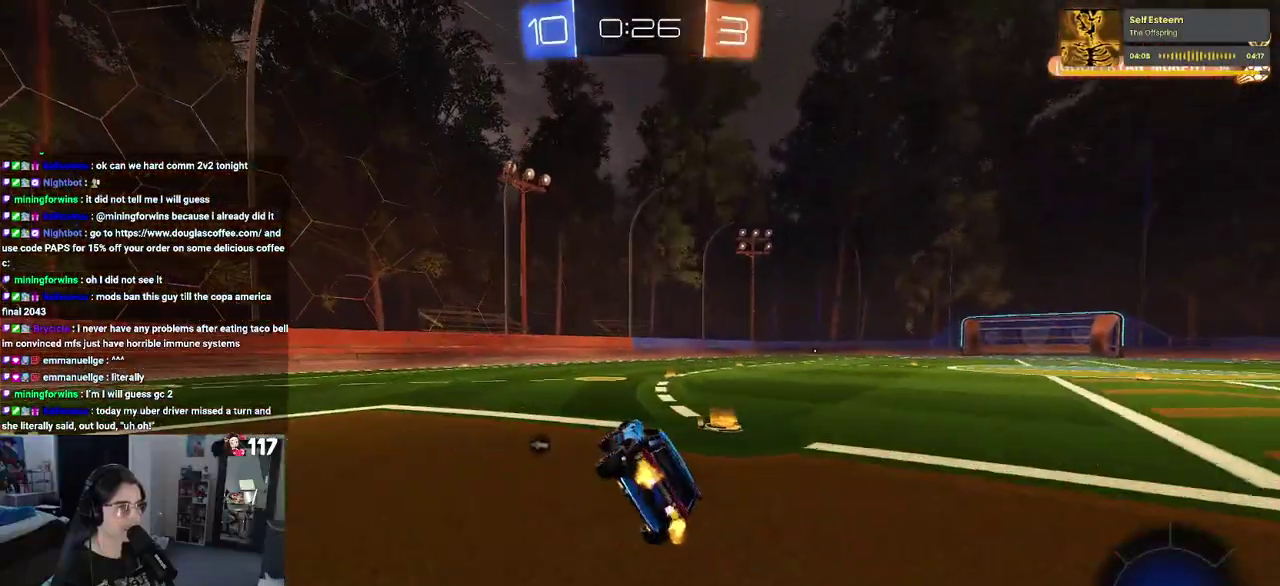
{"buttons": ["R2"], "left_stick": "center", "right_stick": "center", "events": [[33, "left_stick", "down-right"], [150, "TRIANGLE", "down"], [183, "left_stick", "center"], [317, "TRIANGLE", "up"]]}
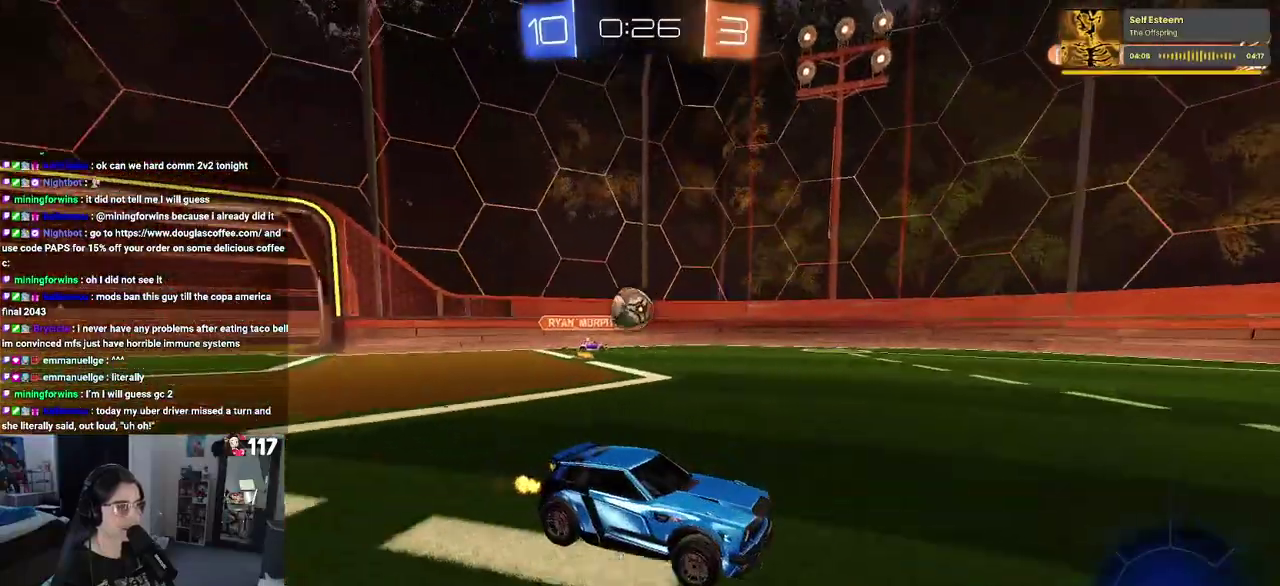
{"buttons": ["R2"], "left_stick": "left", "right_stick": "center", "events": [[333, "TRIANGLE", "down"], [450, "left_stick", "left"], [467, "TRIANGLE", "up"]]}
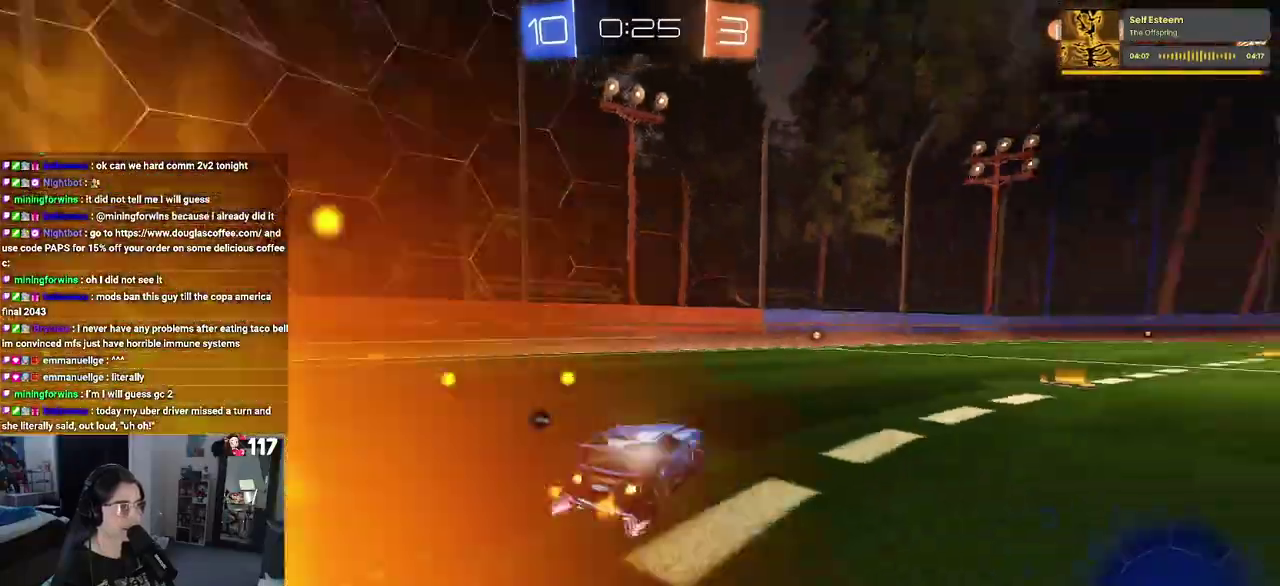
{"buttons": ["R2"], "left_stick": "right", "right_stick": "center", "events": [[150, "left_stick", "center"], [250, "TRIANGLE", "down"], [350, "left_stick", "right"], [367, "TRIANGLE", "up"]]}
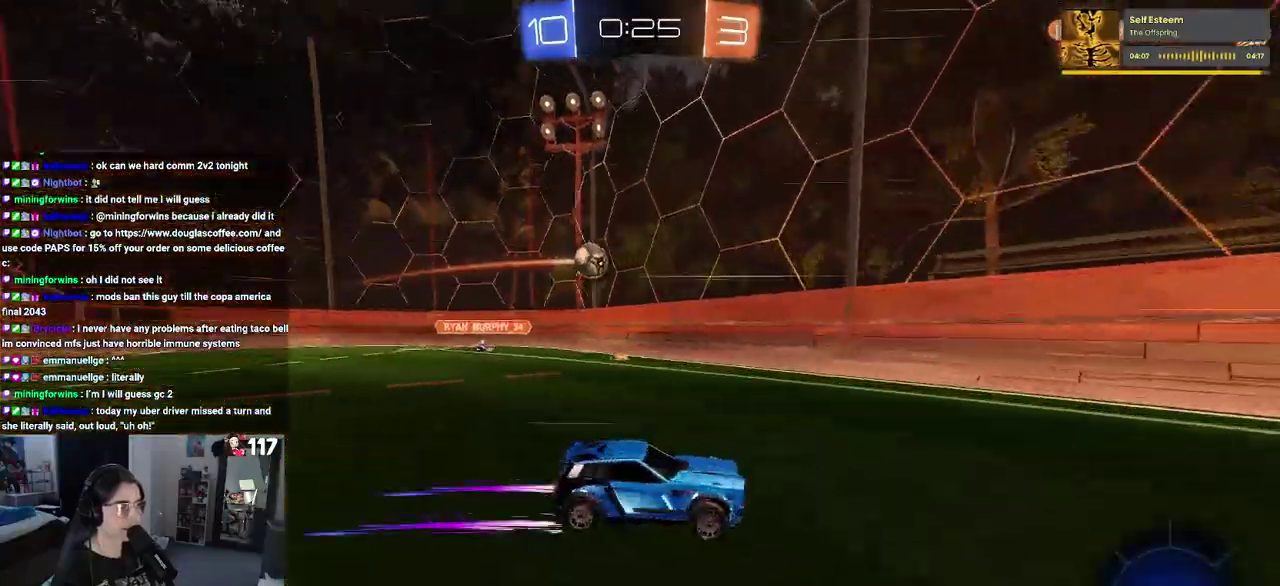
{"buttons": ["R2"], "left_stick": "right", "right_stick": "center", "events": [[33, "left_stick", "center"], [267, "left_stick", "right"], [400, "left_stick", "center"], [500, "left_stick", "right"]]}
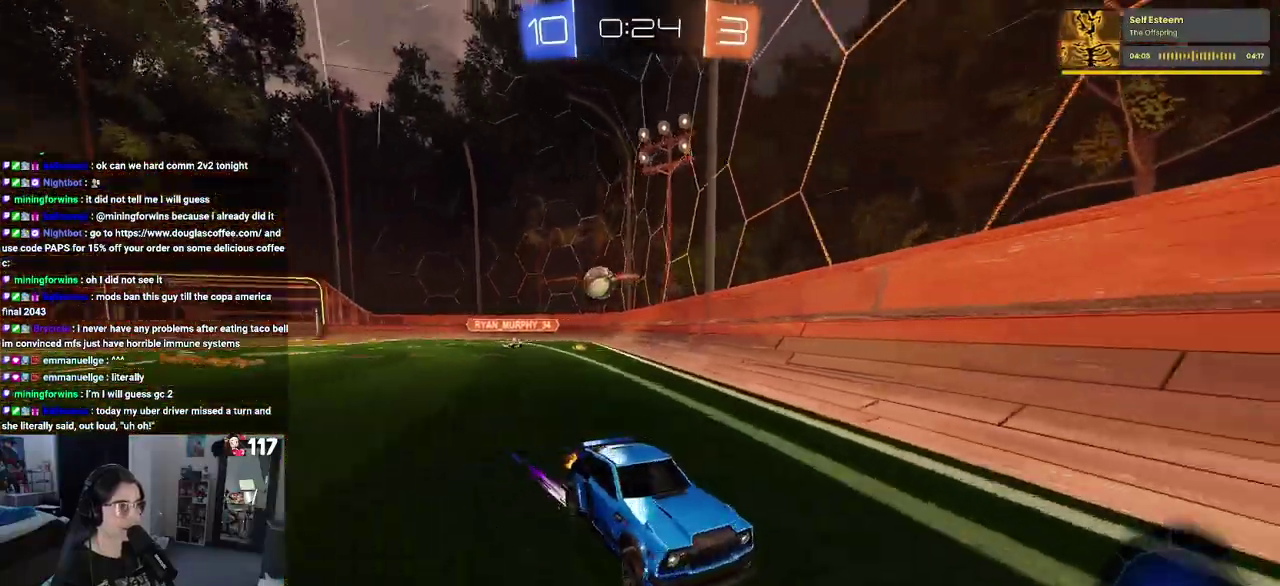
{"buttons": ["SQUARE", "R2"], "left_stick": "right", "right_stick": "center", "events": [[167, "left_stick", "center"], [500, "SQUARE", "down"], [500, "left_stick", "right"]]}
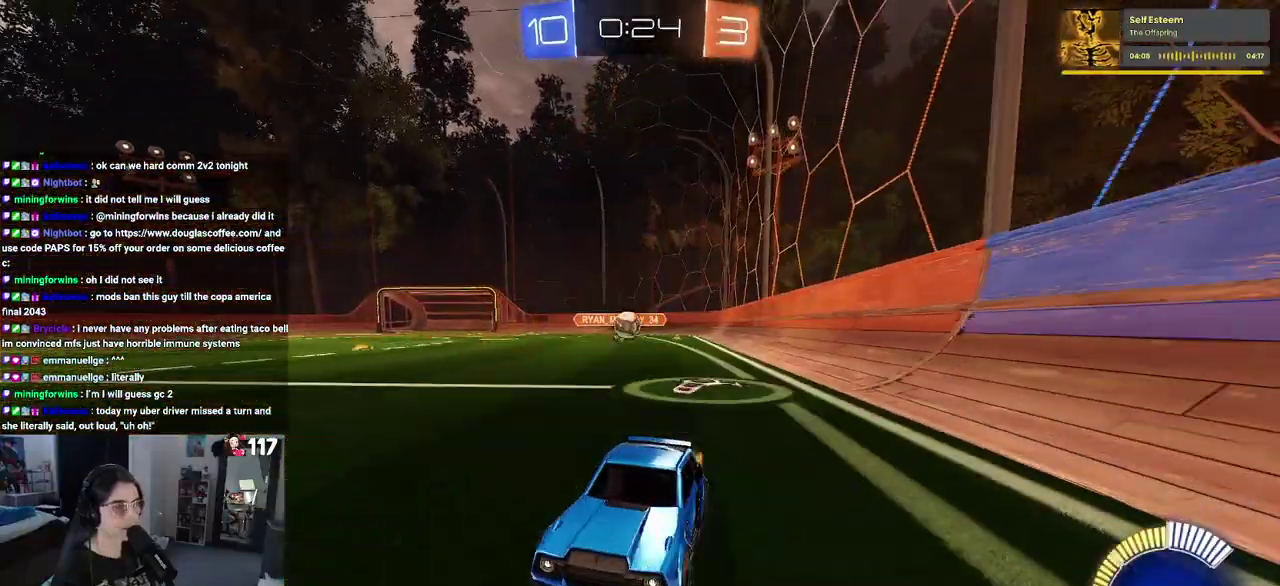
{"buttons": ["R2"], "left_stick": "right", "right_stick": "center", "events": [[200, "SQUARE", "up"]]}
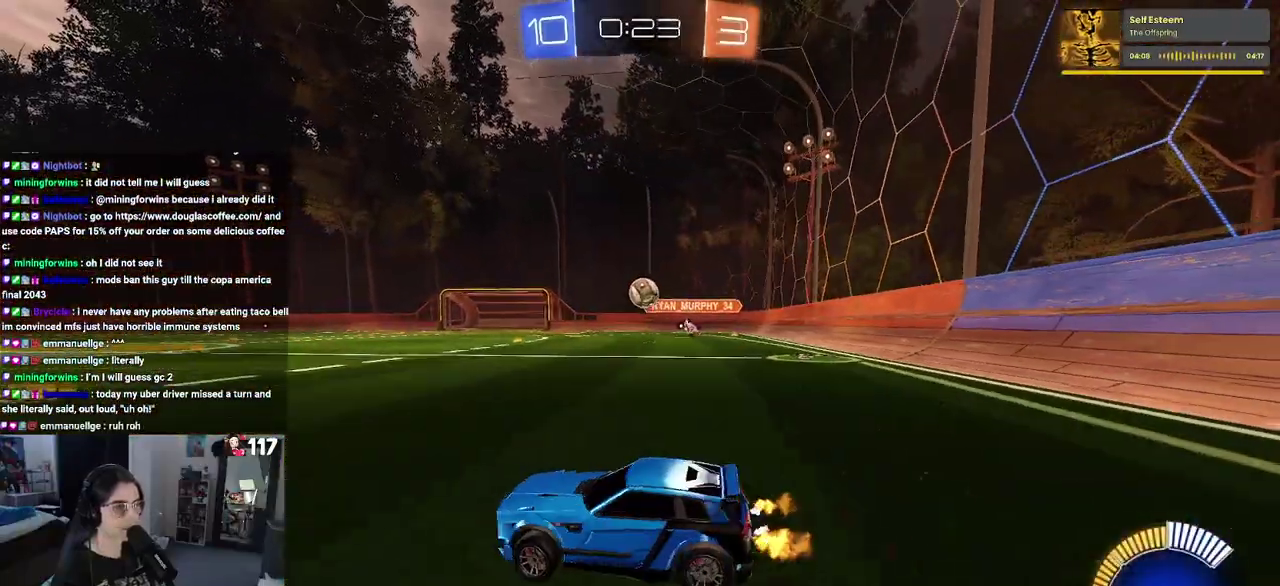
{"buttons": [], "left_stick": "up-right", "right_stick": "center", "events": [[17, "left_stick", "center"], [100, "left_stick", "down"], [117, "R2", "up"], [133, "CROSS", "down"], [133, "L2", "down"], [300, "left_stick", "down-right"], [383, "CROSS", "up"], [417, "L2", "up"], [467, "left_stick", "up-right"]]}
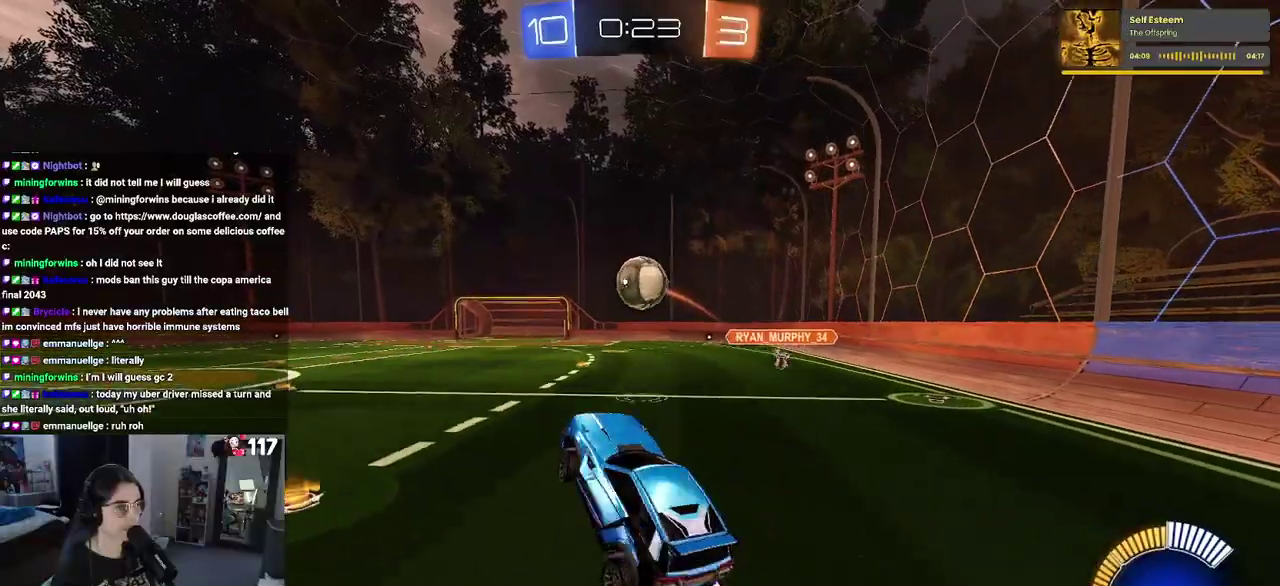
{"buttons": ["CROSS"], "left_stick": "center", "right_stick": "center"}
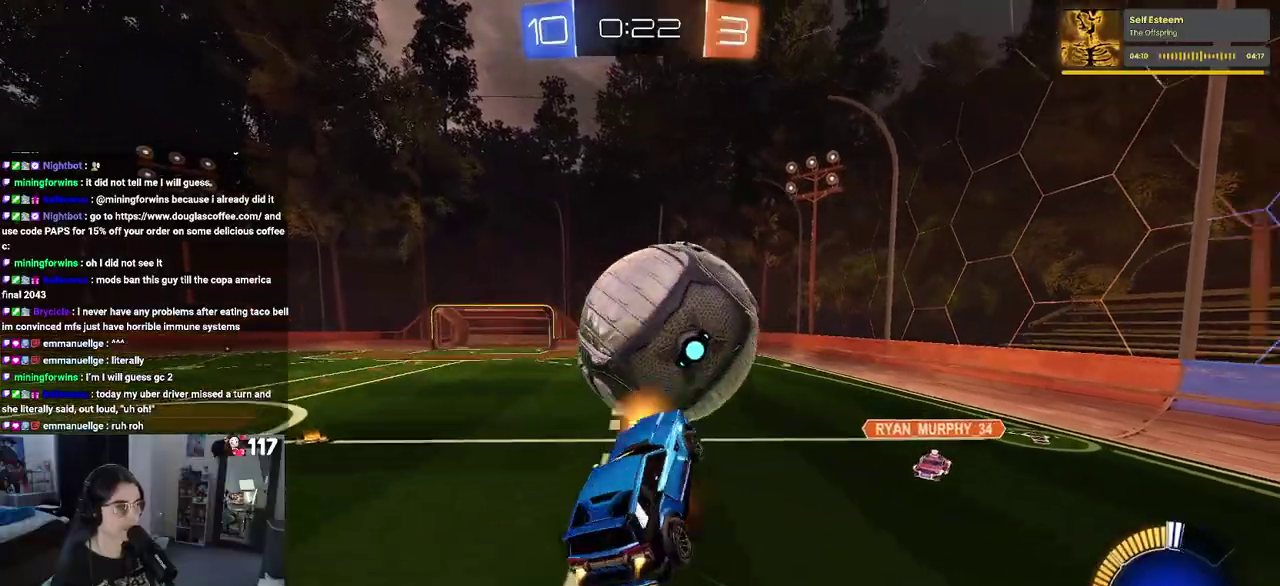
{"buttons": ["SQUARE", "R2"], "left_stick": "down", "right_stick": "center"}
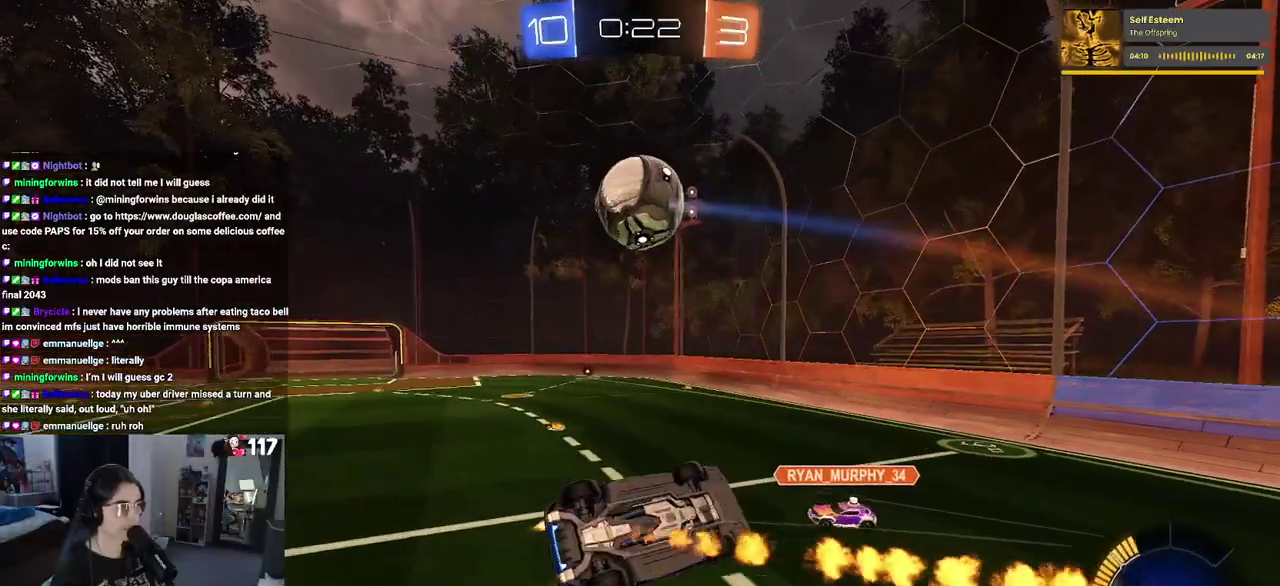
{"buttons": ["SQUARE", "R2"], "left_stick": "down", "right_stick": "center"}
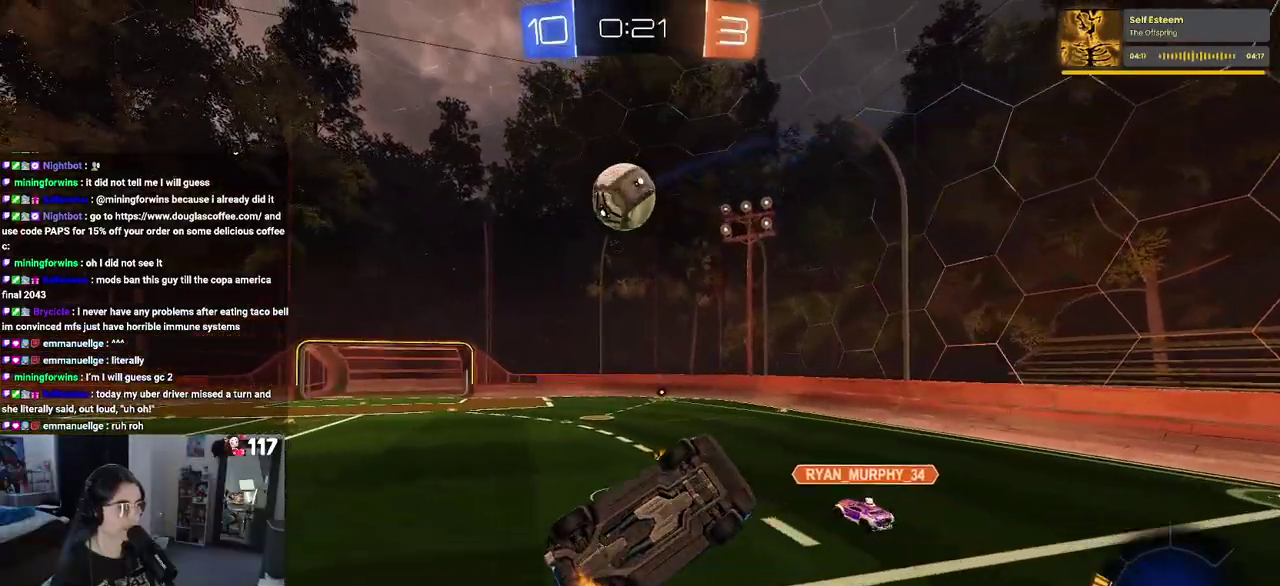
{"buttons": ["SQUARE", "R2"], "left_stick": "up-right", "right_stick": "center", "events": [[83, "left_stick", "down-right"], [100, "SQUARE", "up"], [150, "R2", "up"], [167, "left_stick", "up-right"], [300, "left_stick", "right"], [317, "R2", "down"], [333, "SQUARE", "down"], [450, "left_stick", "up-right"]]}
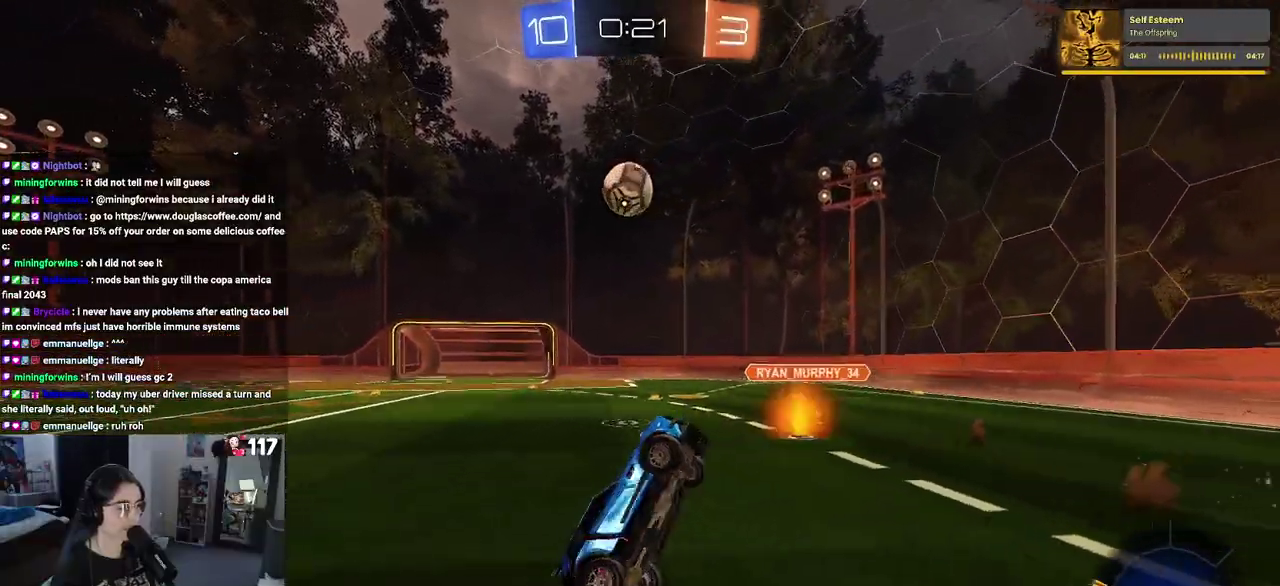
{"buttons": ["SQUARE", "R2"], "left_stick": "down-left", "right_stick": "center", "events": [[17, "R2", "up"], [200, "left_stick", "center"], [283, "left_stick", "down-left"], [350, "CROSS", "down"], [383, "R2", "down"], [467, "CROSS", "up"]]}
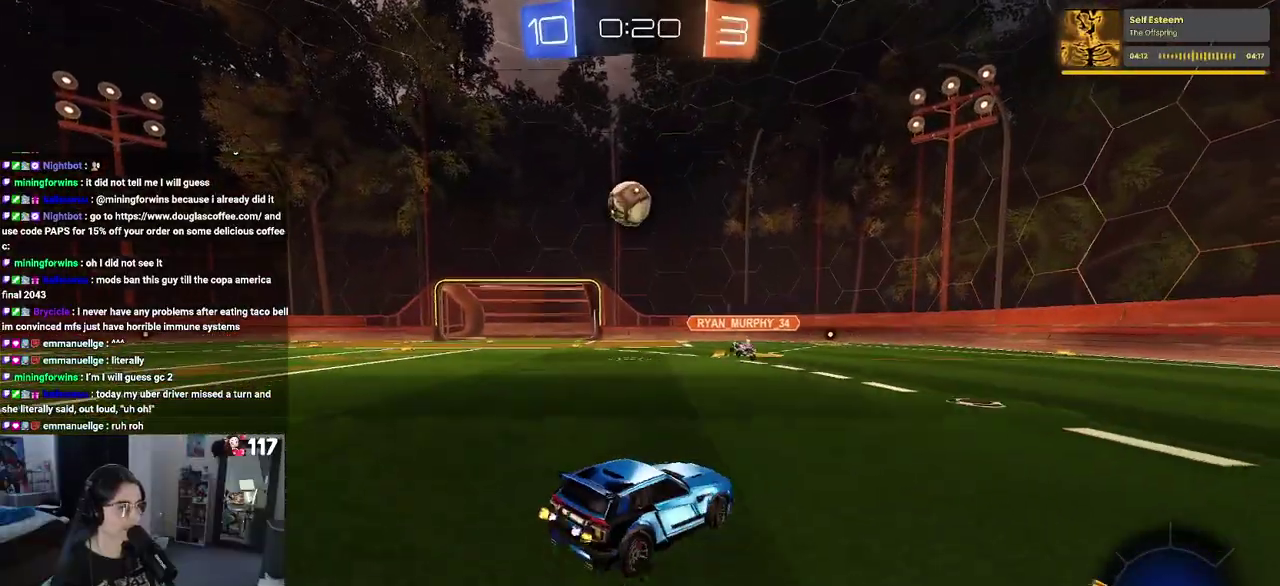
{"buttons": ["SQUARE", "R2"], "left_stick": "up-left", "right_stick": "center", "events": [[33, "CROSS", "down"], [133, "CROSS", "up"], [200, "CROSS", "down"], [200, "left_stick", "left"], [267, "left_stick", "up-left"], [300, "CROSS", "up"]]}
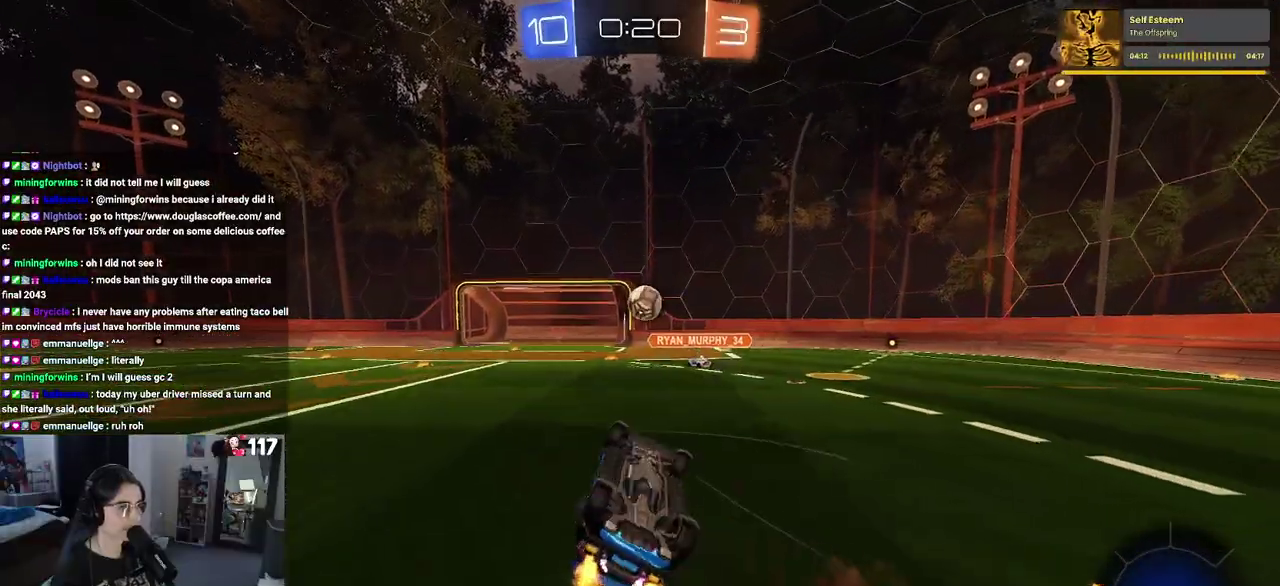
{"buttons": ["R2"], "left_stick": "up-left", "right_stick": "center", "events": [[83, "SQUARE", "up"]]}
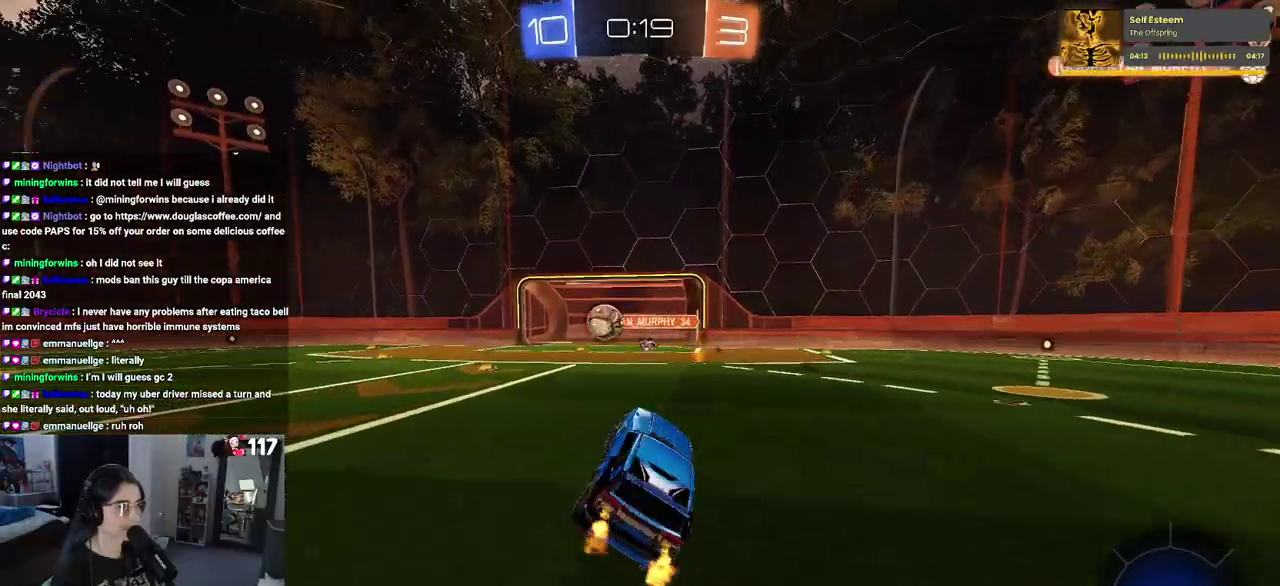
{"buttons": ["R2"], "left_stick": "up-left", "right_stick": "center", "events": [[183, "left_stick", "center"], [283, "left_stick", "up-left"]]}
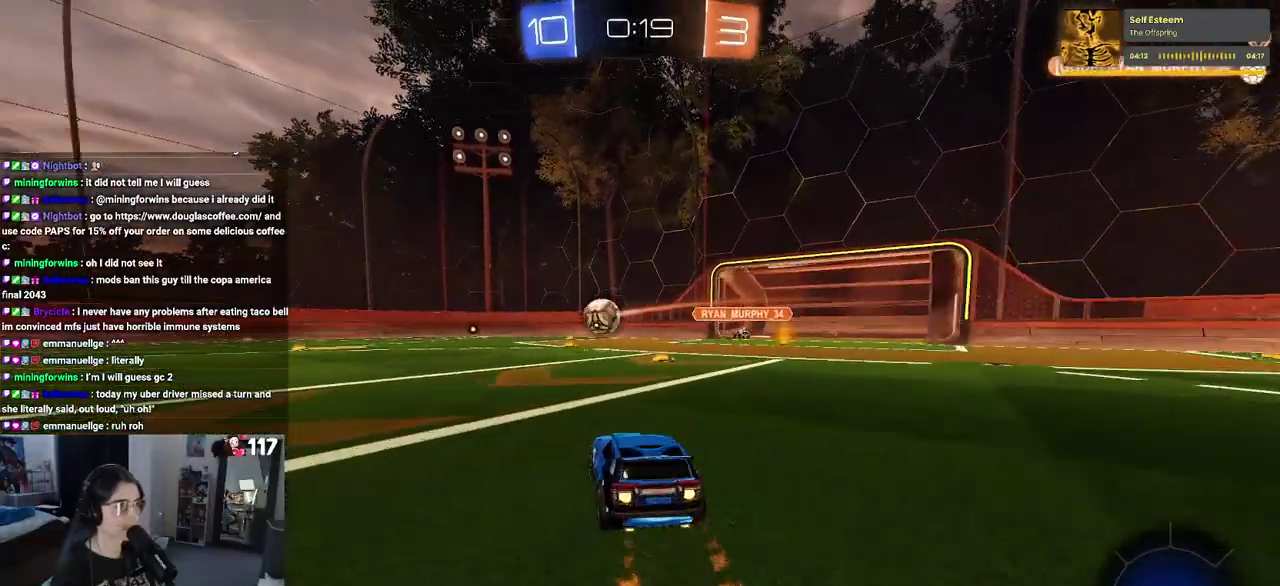
{"buttons": ["SQUARE", "R2"], "left_stick": "down", "right_stick": "center", "events": [[33, "left_stick", "center"], [117, "CROSS", "down"], [150, "left_stick", "up"], [200, "CROSS", "up"], [200, "left_stick", "up-left"], [267, "CROSS", "down"], [317, "SQUARE", "down"], [350, "CROSS", "up"], [367, "left_stick", "down"]]}
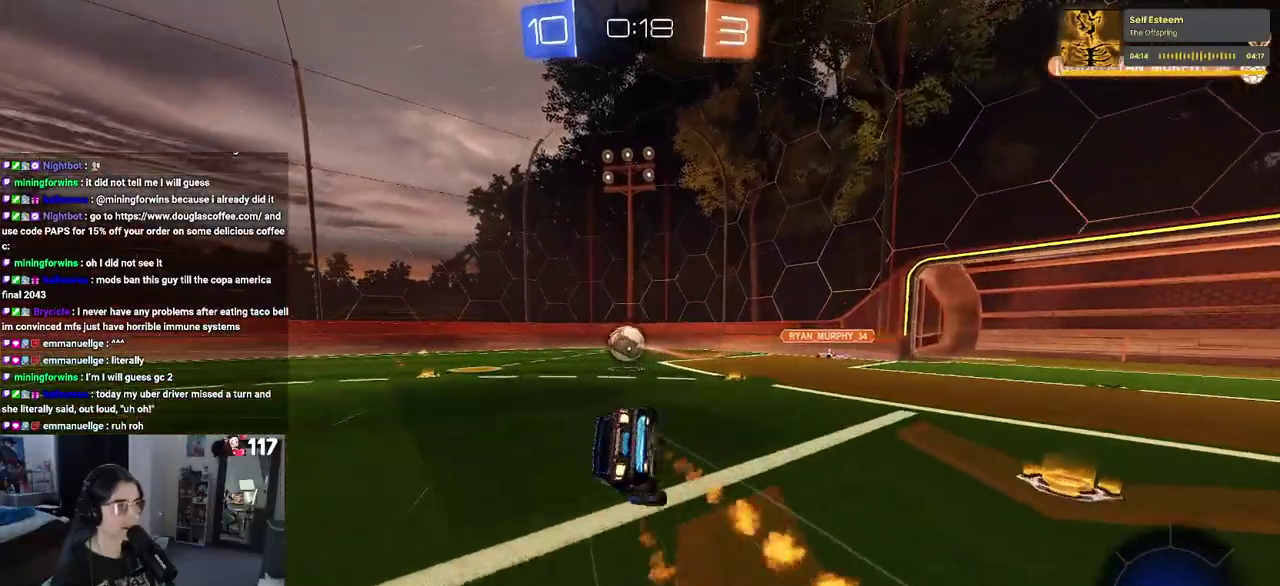
{"buttons": ["SQUARE", "R2"], "left_stick": "down-left", "right_stick": "center", "events": [[17, "left_stick", "down-left"]]}
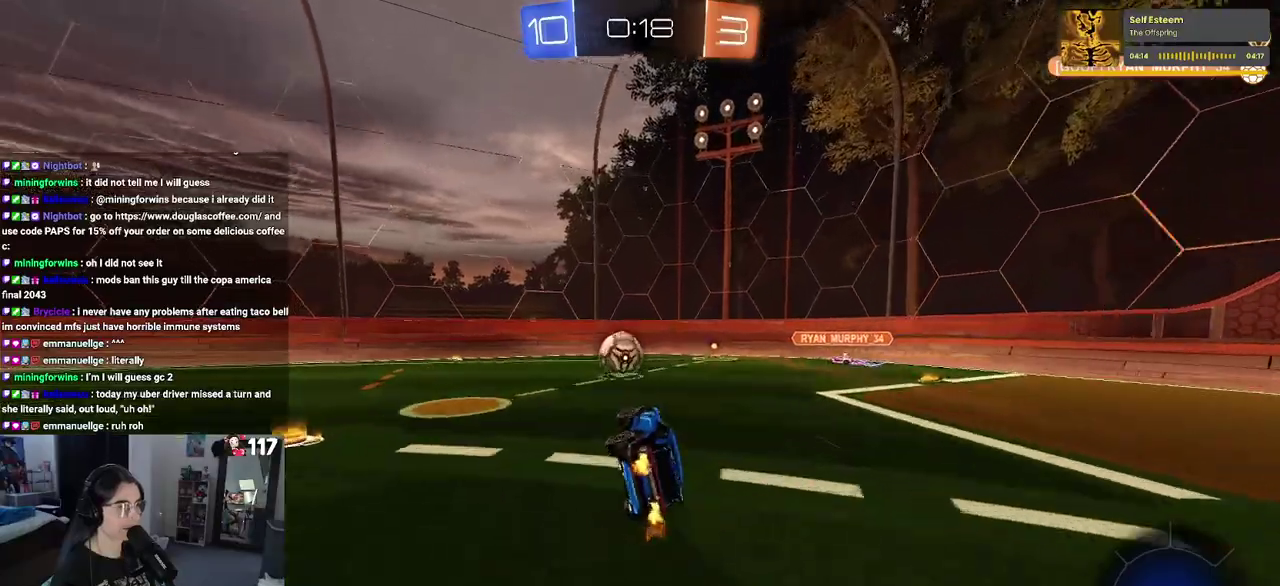
{"buttons": ["R2"], "left_stick": "left", "right_stick": "center", "events": [[67, "SQUARE", "up"], [100, "left_stick", "center"], [400, "left_stick", "left"]]}
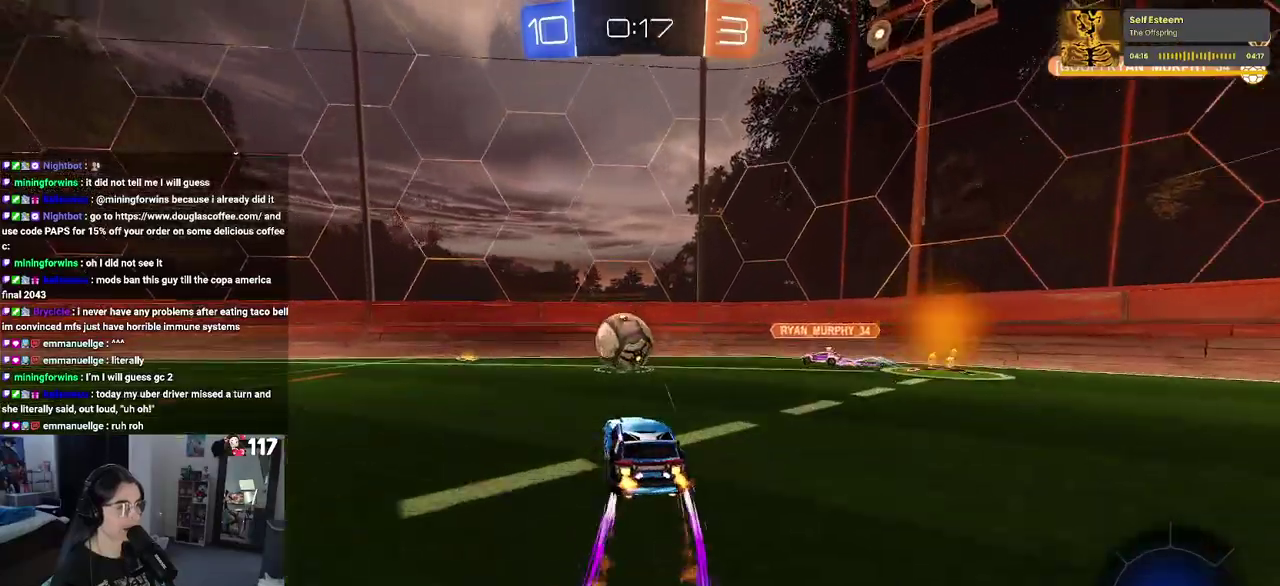
{"buttons": ["R2"], "left_stick": "center", "right_stick": "center", "events": [[467, "left_stick", "center"]]}
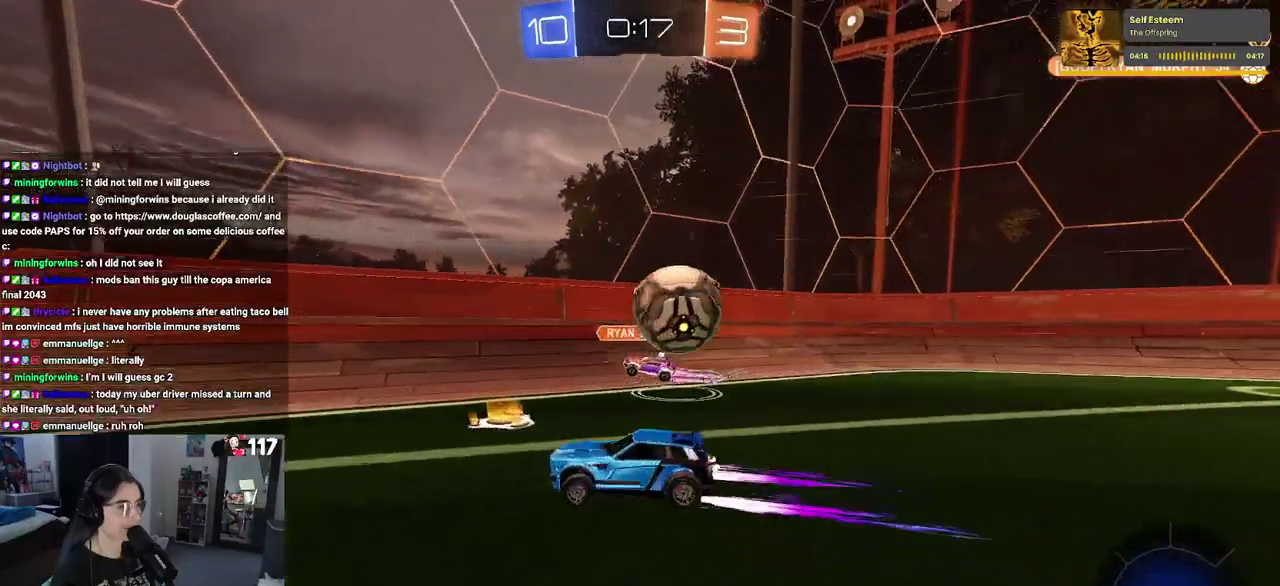
{"buttons": ["R2"], "left_stick": "center", "right_stick": "center", "events": [[267, "left_stick", "left"], [367, "left_stick", "center"]]}
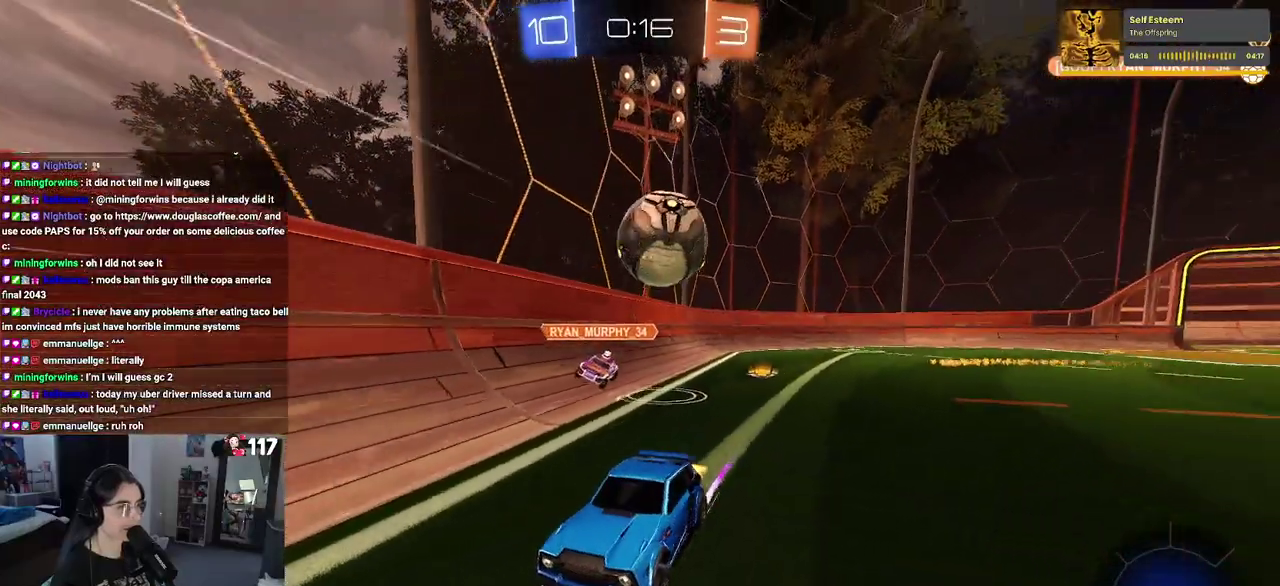
{"buttons": ["R2"], "left_stick": "center", "right_stick": "center", "events": []}
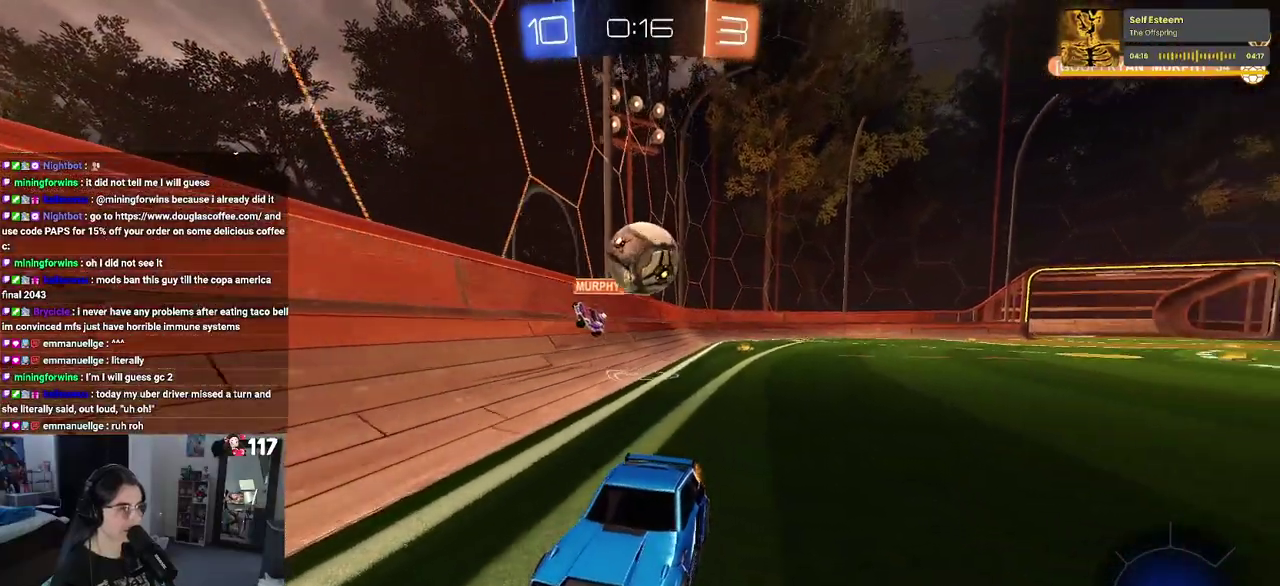
{"buttons": ["R2"], "left_stick": "center", "right_stick": "center", "events": [[50, "left_stick", "left"], [117, "left_stick", "center"]]}
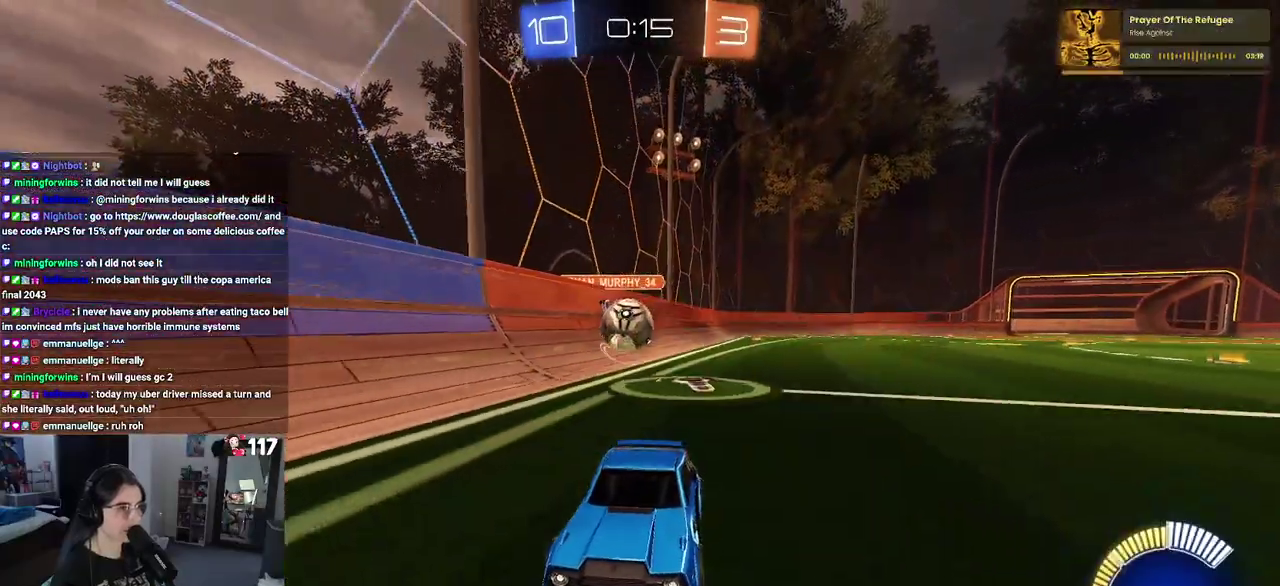
{"buttons": ["R2"], "left_stick": "center", "right_stick": "center", "events": []}
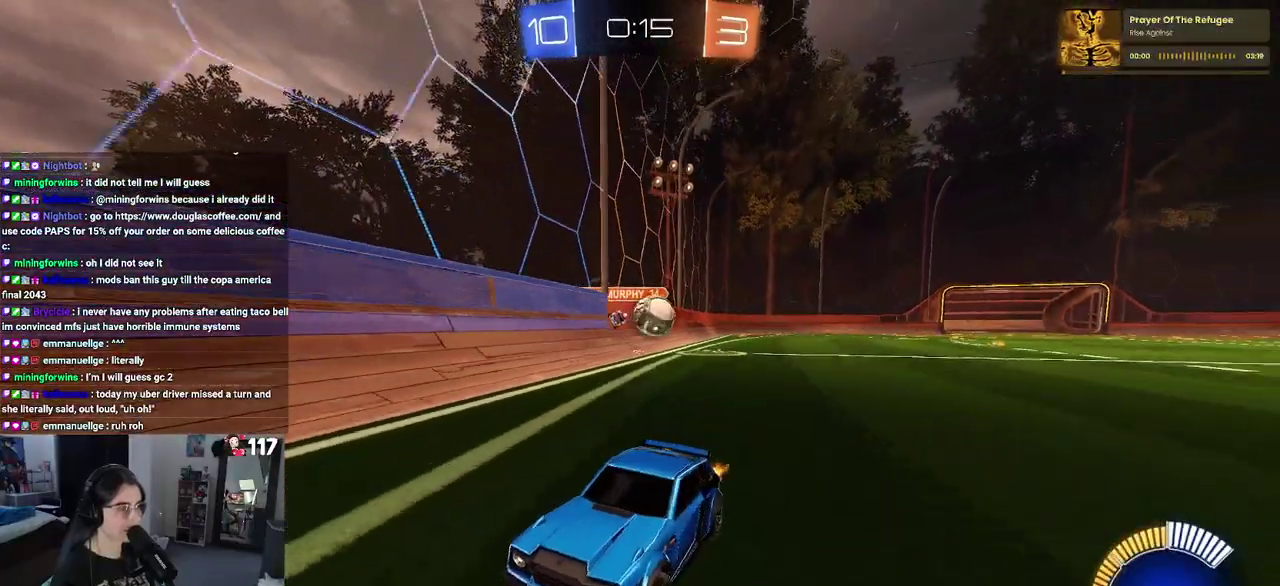
{"buttons": ["R2"], "left_stick": "left", "right_stick": "center", "events": [[317, "SQUARE", "down"], [317, "left_stick", "left"], [500, "SQUARE", "up"]]}
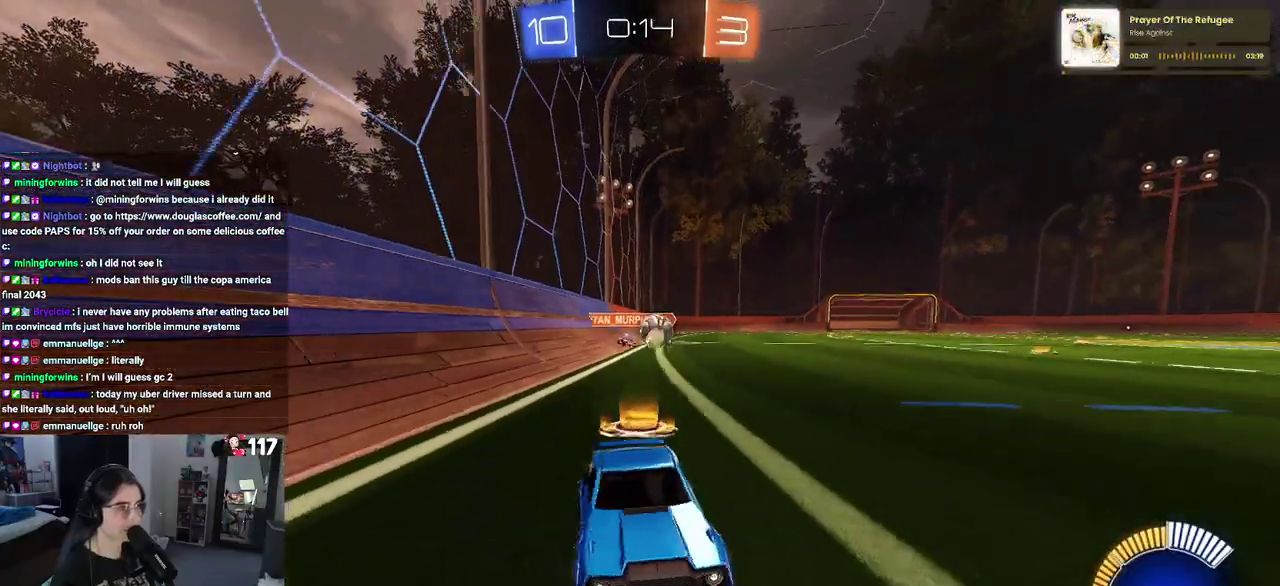
{"buttons": ["R2"], "left_stick": "left", "right_stick": "center", "events": [[33, "left_stick", "center"], [467, "left_stick", "left"]]}